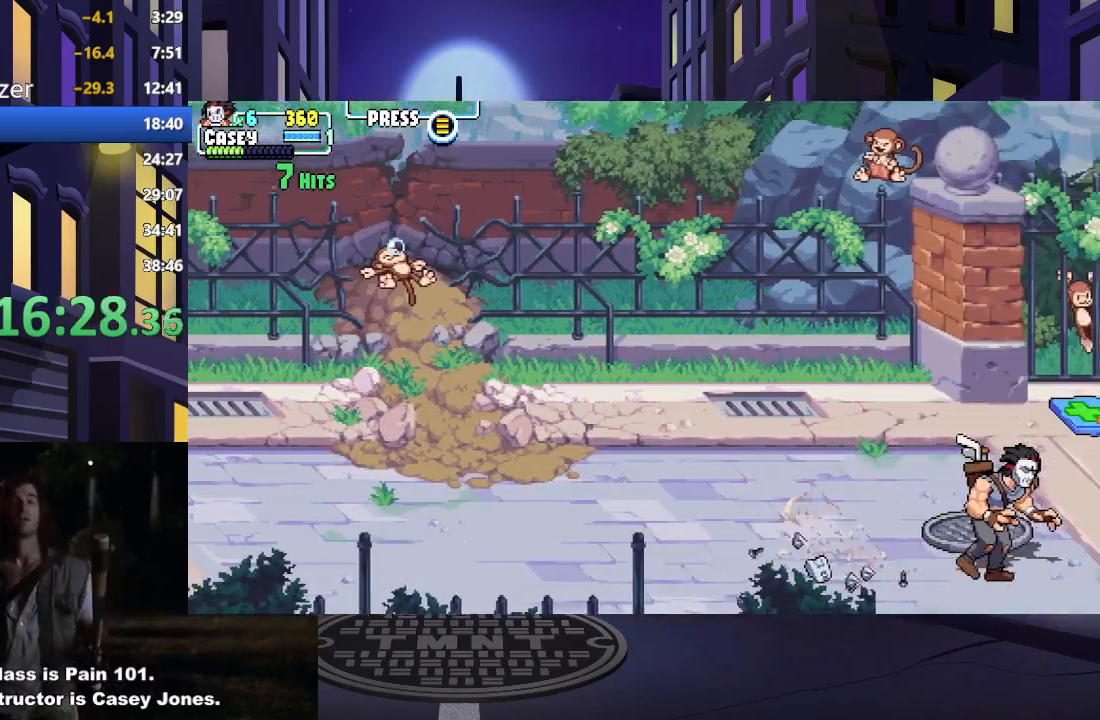
Gameplay with a controller (Xbox layout); each line is a JSON object with the inputs held at the frame after it. "events" lists button and stick changes between this image and that frame as [ms after this image, input, new state], when the widget could be followed in between. Not read: L3 R3 left_stick right_stick.
{"buttons": ["DPAD_RIGHT"], "events": [[100, "DPAD_RIGHT", "up"], [200, "DPAD_RIGHT", "down"], [283, "DPAD_RIGHT", "up"], [367, "DPAD_RIGHT", "down"]]}
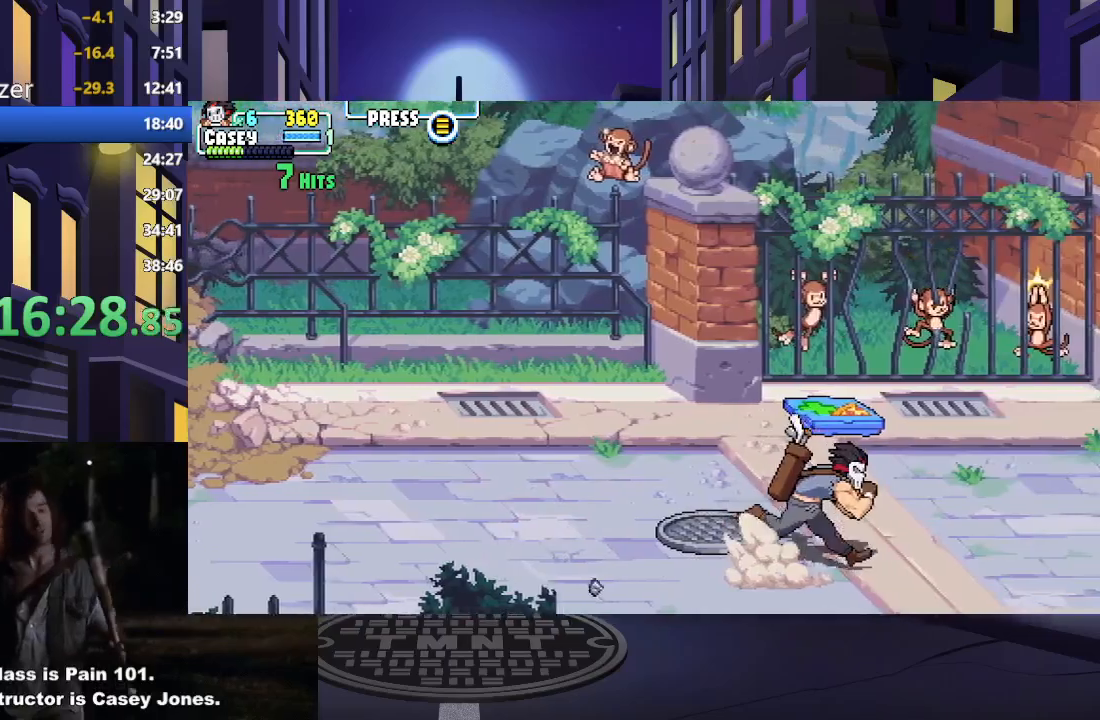
{"buttons": ["DPAD_UP", "DPAD_LEFT"], "events": [[184, "DPAD_UP", "down"], [200, "DPAD_RIGHT", "up"], [267, "DPAD_LEFT", "down"]]}
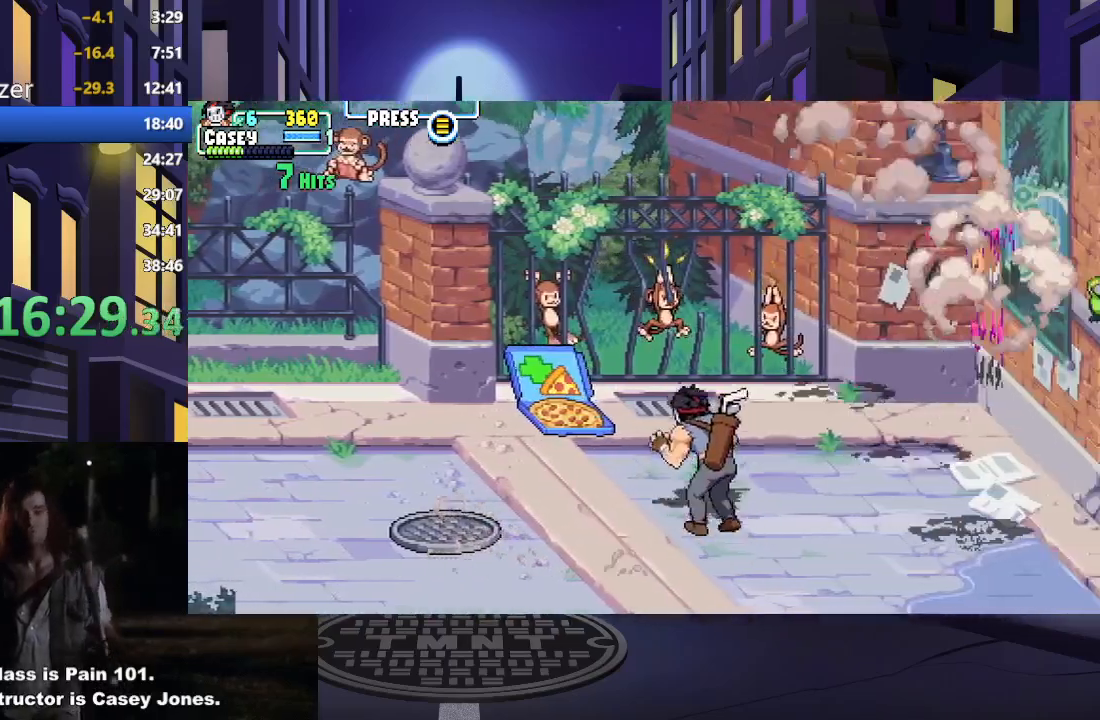
{"buttons": ["A"], "events": [[16, "DPAD_LEFT", "up"], [33, "DPAD_RIGHT", "down"], [33, "DPAD_UP", "up"], [350, "DPAD_DOWN", "down"], [400, "DPAD_RIGHT", "up"], [417, "A", "down"], [433, "DPAD_DOWN", "up"]]}
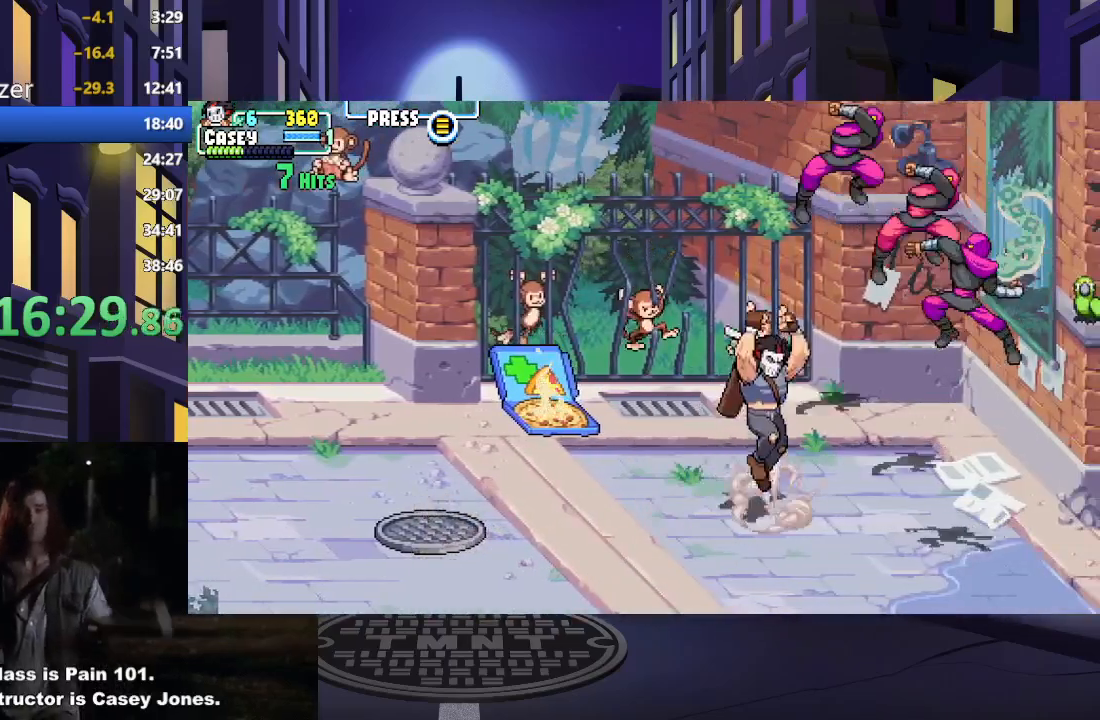
{"buttons": [], "events": [[33, "A", "up"], [317, "Y", "down"], [451, "Y", "up"]]}
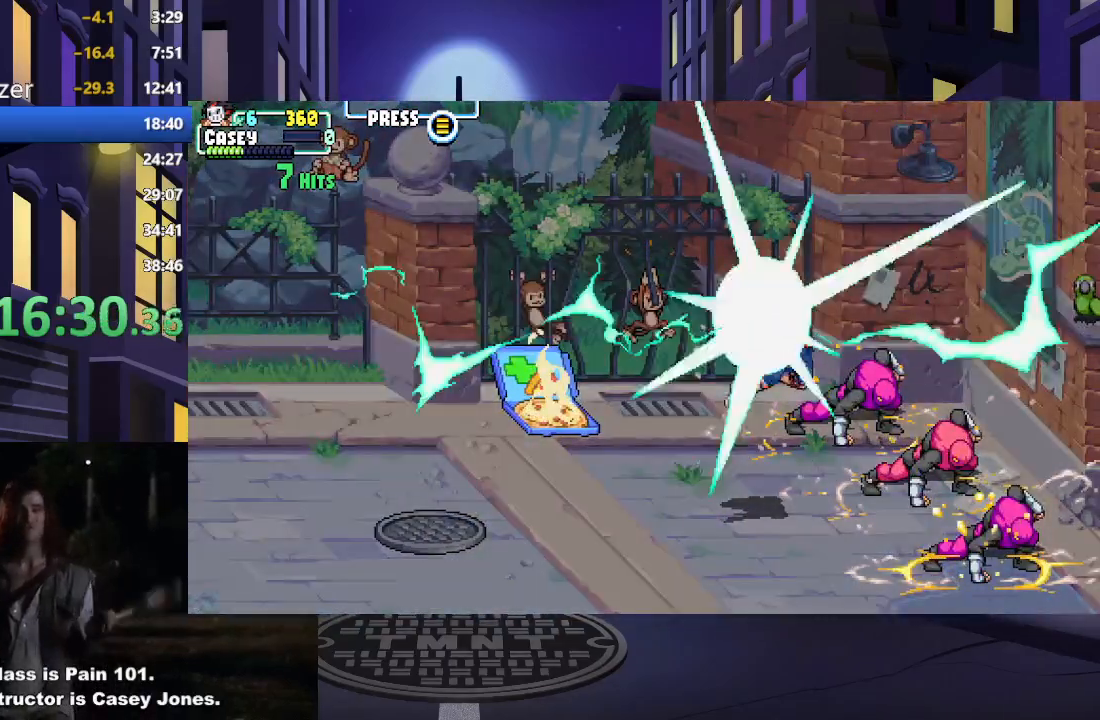
{"buttons": [], "events": []}
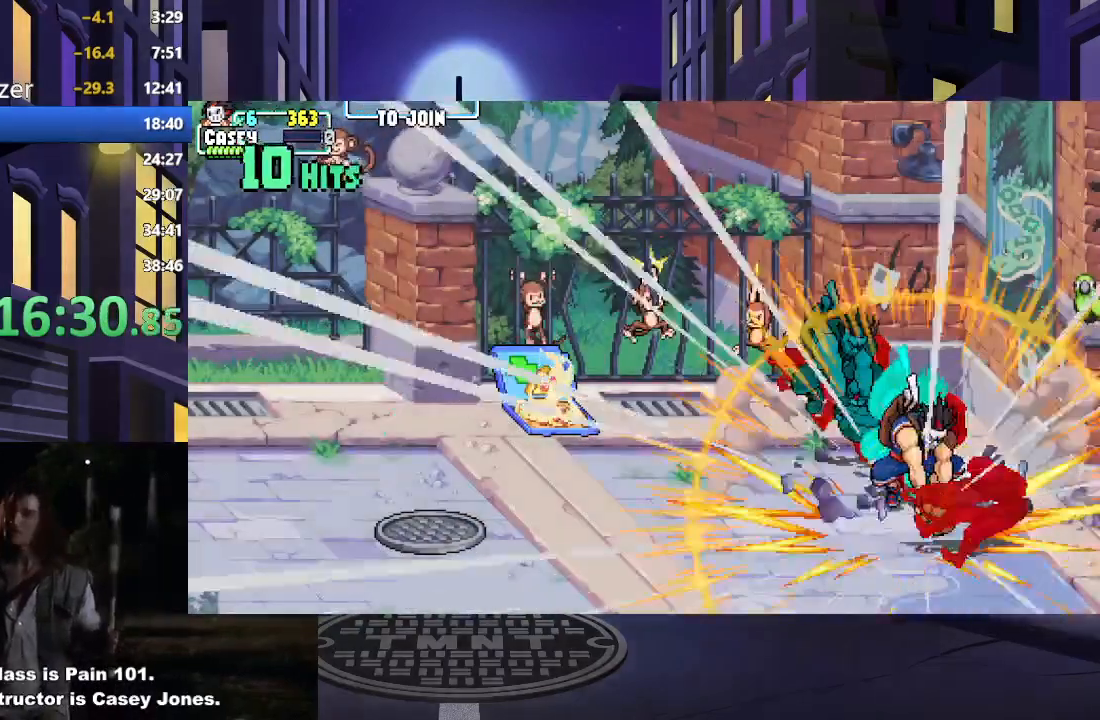
{"buttons": ["DPAD_LEFT"], "events": [[250, "DPAD_LEFT", "down"]]}
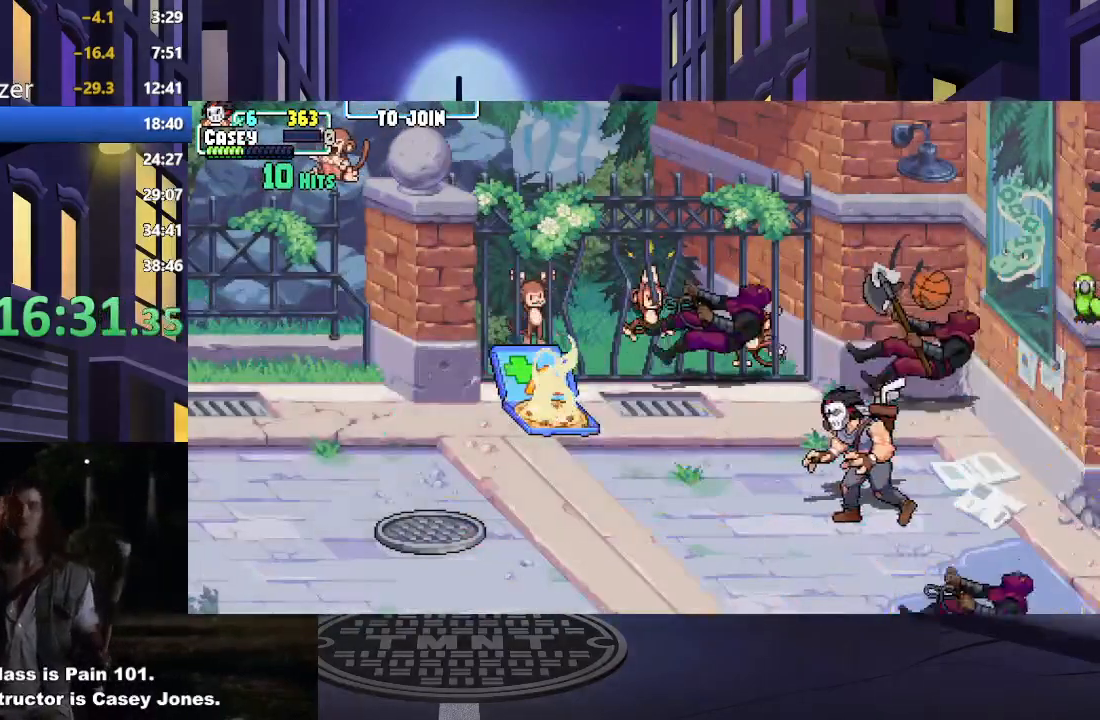
{"buttons": [], "events": [[233, "R1", "down"], [383, "R1", "up"], [433, "DPAD_LEFT", "up"]]}
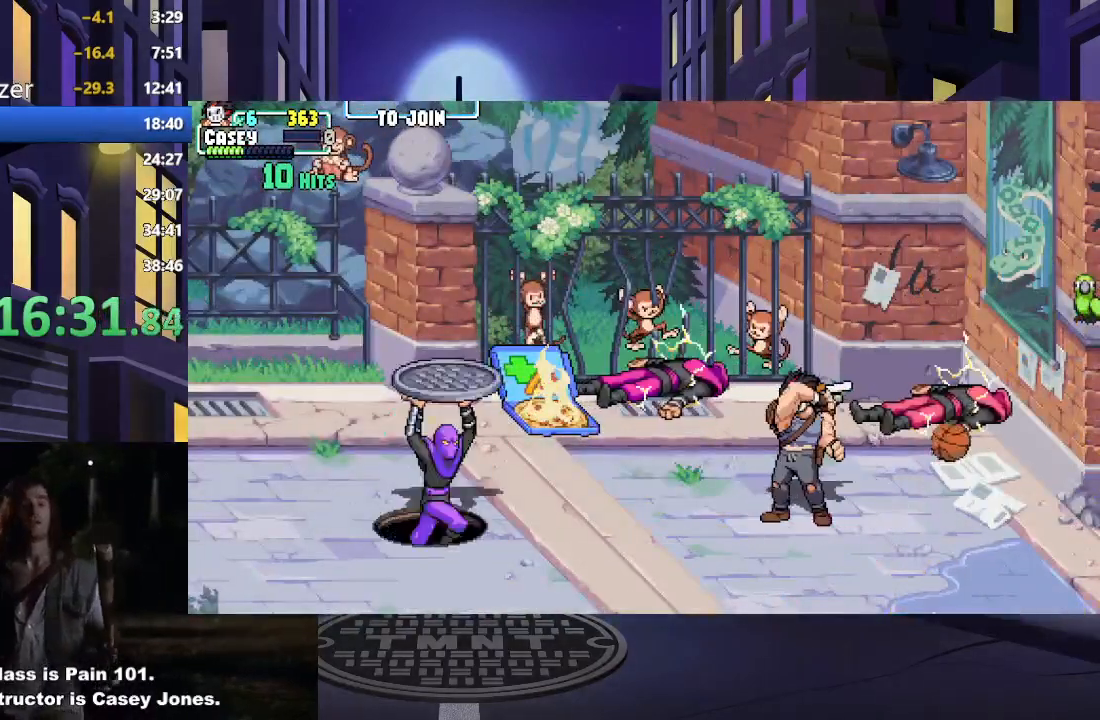
{"buttons": [], "events": []}
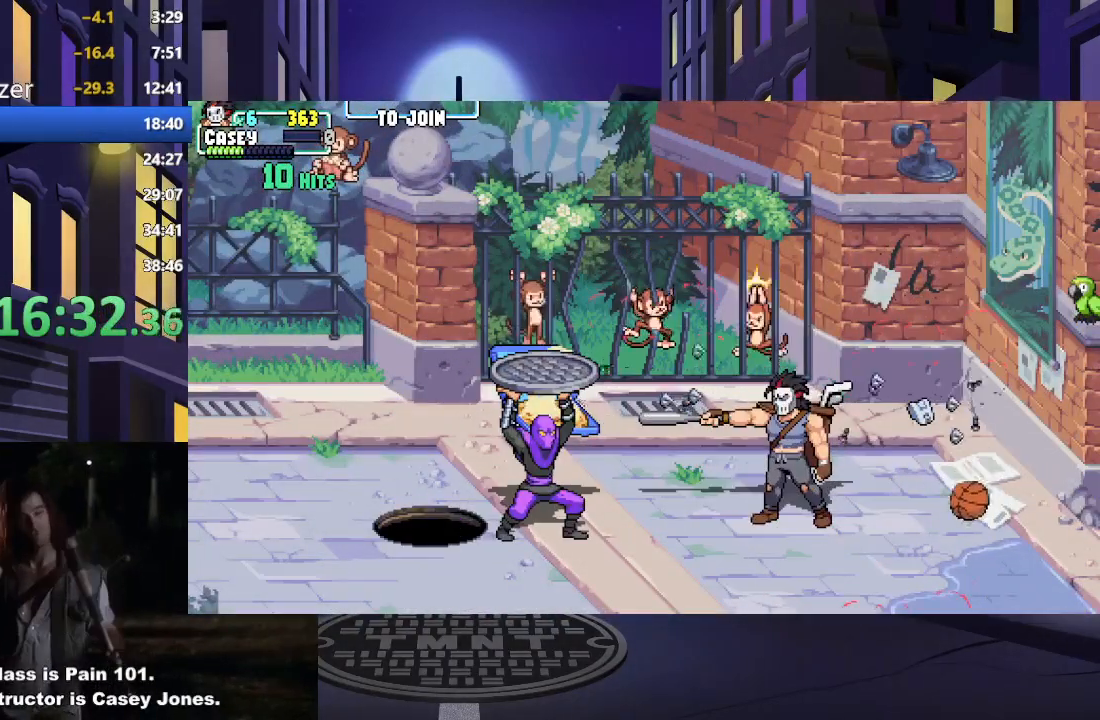
{"buttons": ["DPAD_UP", "DPAD_LEFT"], "events": [[66, "DPAD_LEFT", "down"], [100, "DPAD_UP", "down"]]}
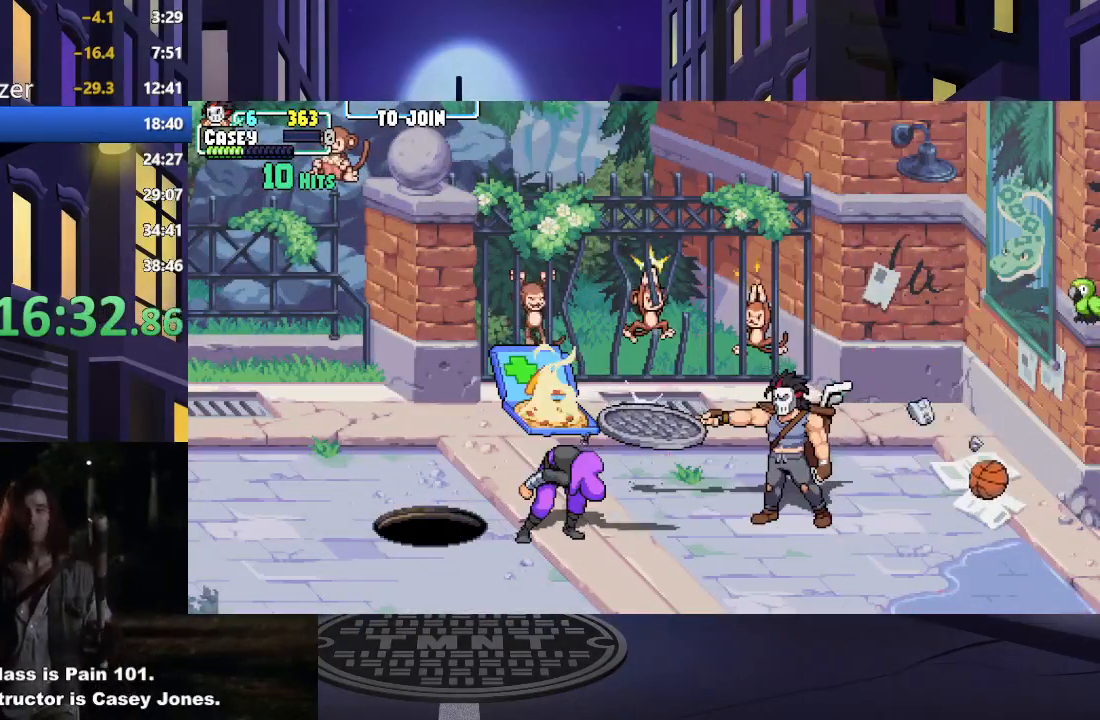
{"buttons": ["DPAD_LEFT"], "events": [[467, "DPAD_UP", "up"]]}
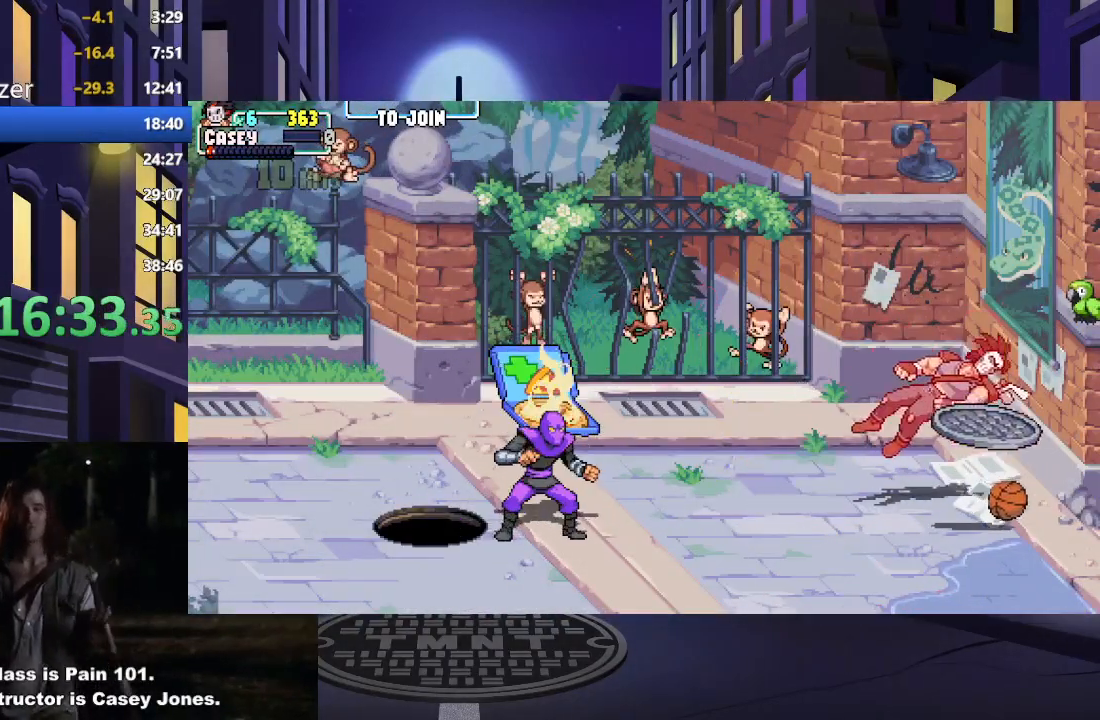
{"buttons": [], "events": [[50, "DPAD_LEFT", "up"], [233, "A", "down"], [433, "A", "up"]]}
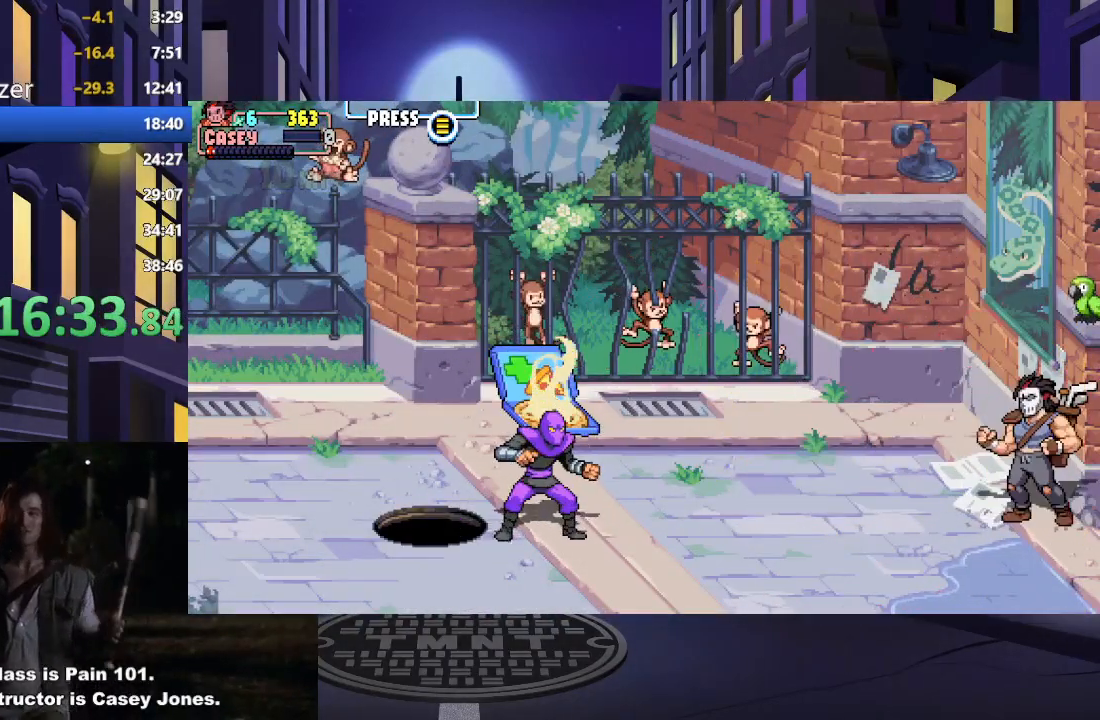
{"buttons": [], "events": []}
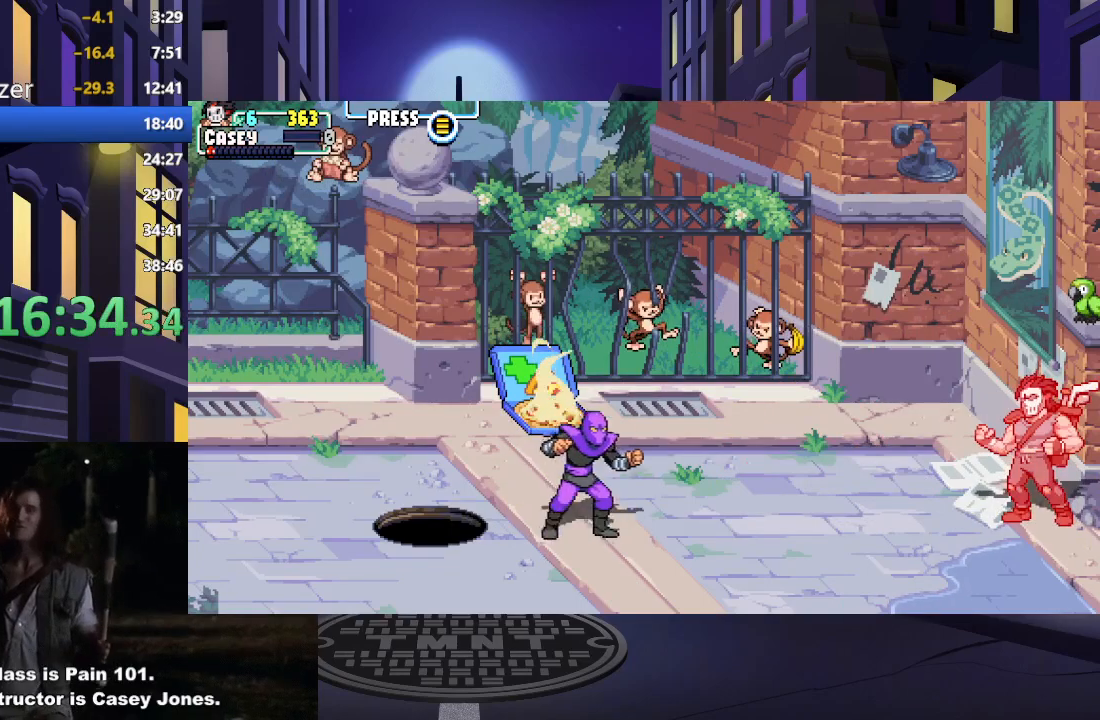
{"buttons": ["DPAD_LEFT"], "events": [[183, "DPAD_LEFT", "down"], [267, "DPAD_LEFT", "up"], [317, "DPAD_LEFT", "down"]]}
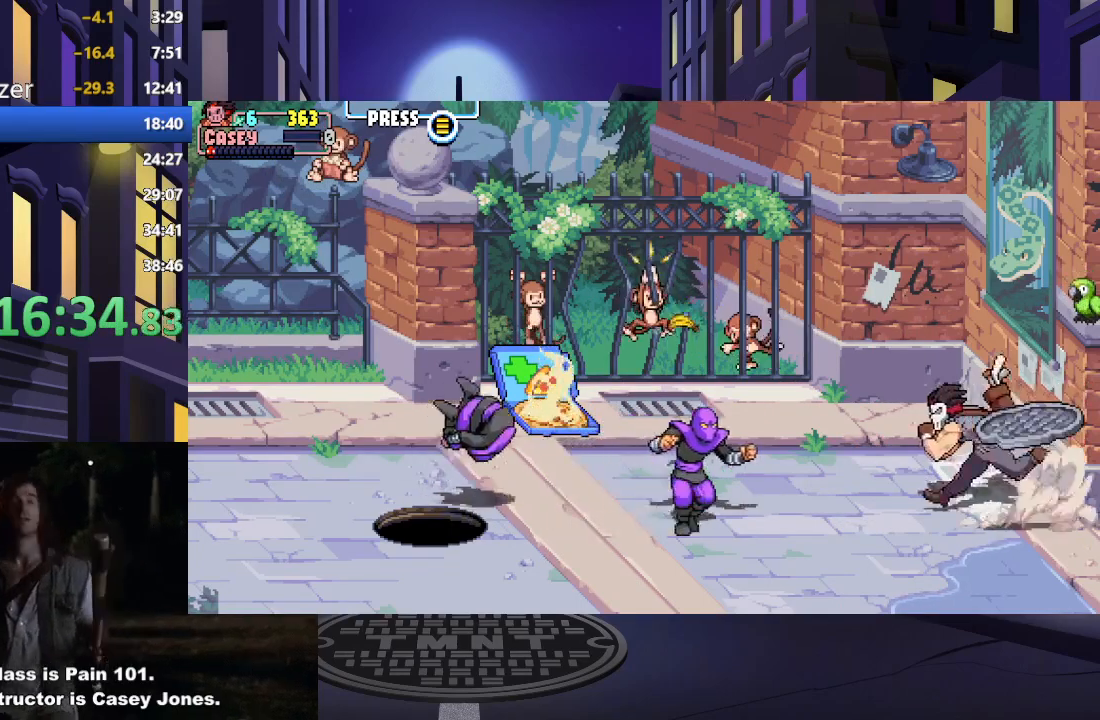
{"buttons": ["X"], "events": [[50, "X", "down"], [184, "DPAD_LEFT", "up"], [201, "X", "up"], [251, "X", "down"], [384, "X", "up"], [451, "X", "down"]]}
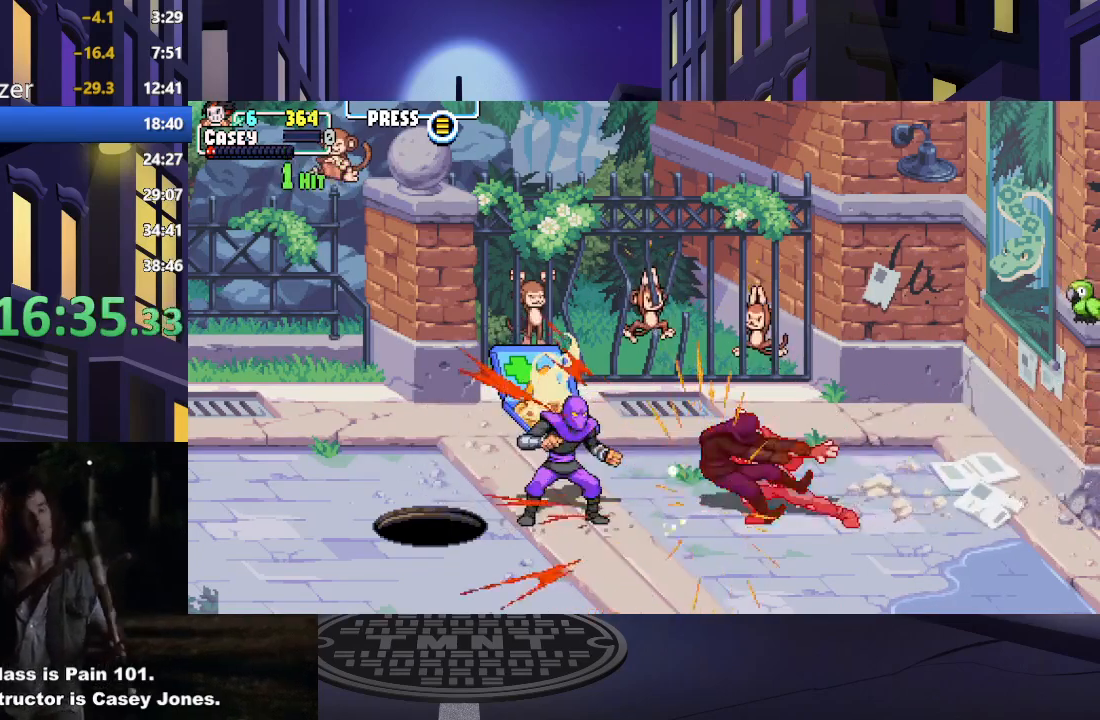
{"buttons": ["DPAD_LEFT"], "events": [[250, "X", "up"], [417, "DPAD_LEFT", "down"]]}
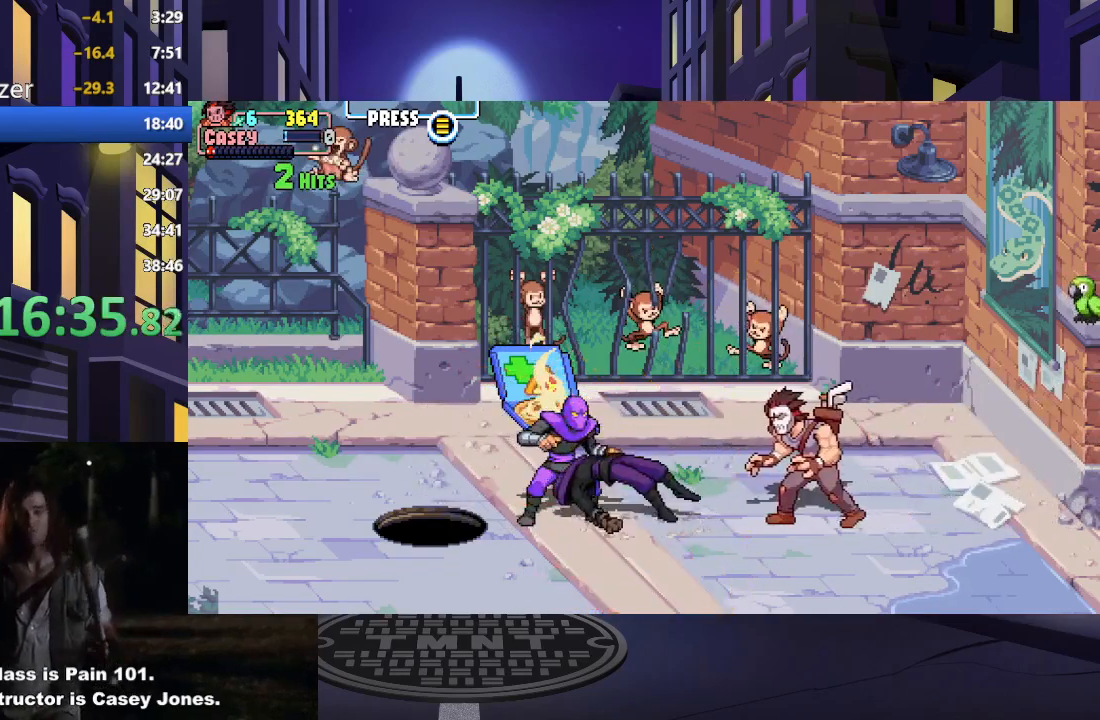
{"buttons": [], "events": [[34, "DPAD_LEFT", "up"], [67, "DPAD_LEFT", "down"], [151, "X", "down"], [251, "DPAD_LEFT", "up"], [284, "X", "up"], [351, "X", "down"], [484, "X", "up"]]}
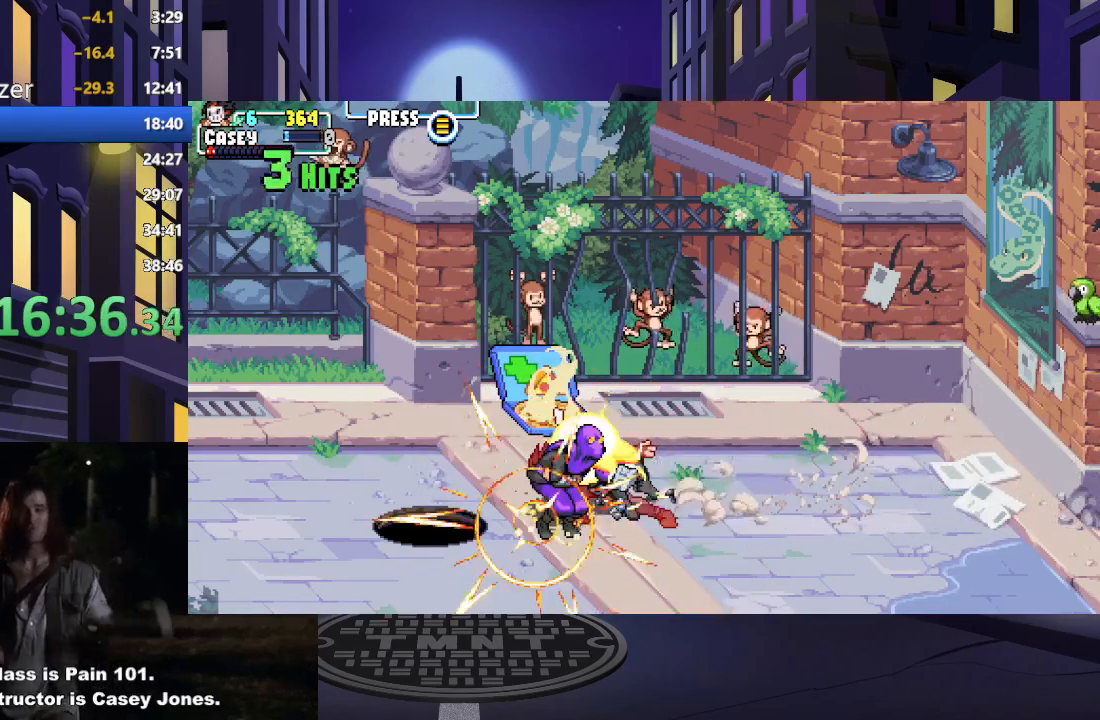
{"buttons": [], "events": [[67, "X", "down"], [183, "X", "up"], [250, "X", "down"], [384, "X", "up"]]}
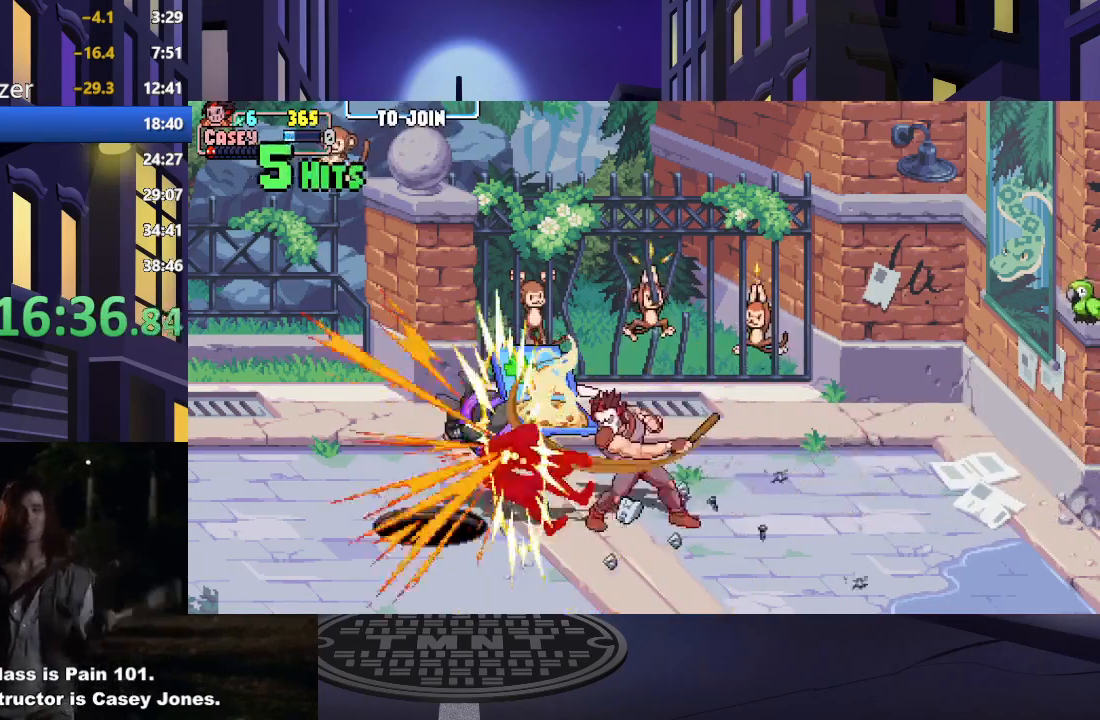
{"buttons": ["DPAD_UP", "DPAD_LEFT"], "events": [[151, "DPAD_LEFT", "down"], [151, "DPAD_UP", "down"]]}
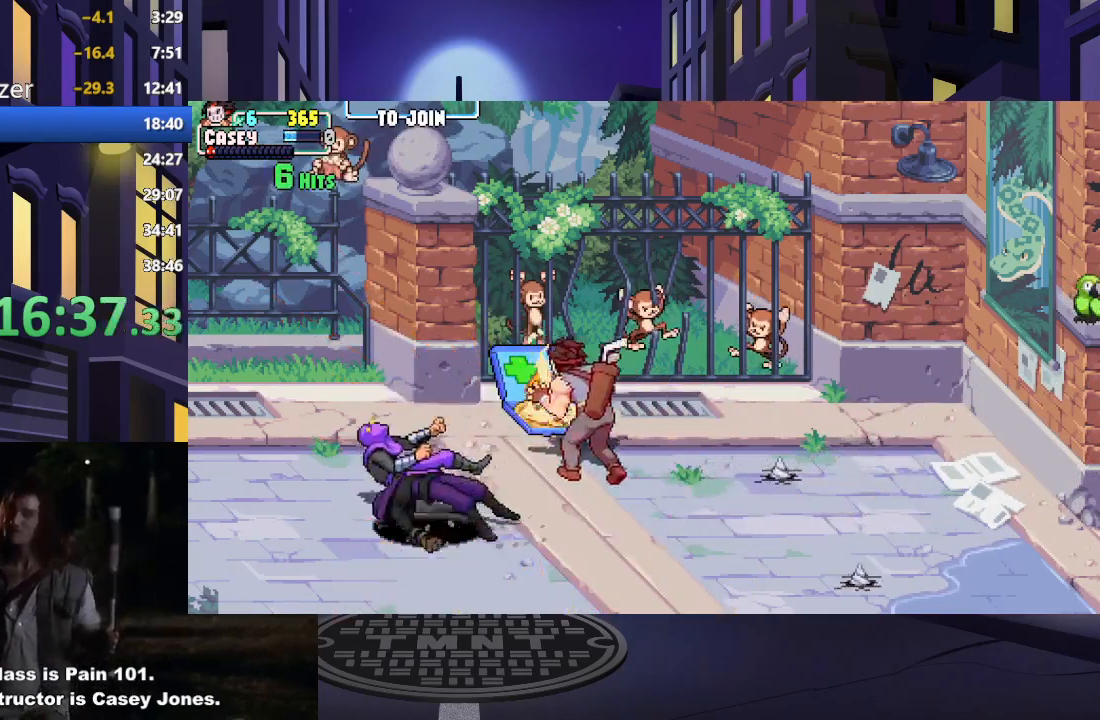
{"buttons": ["DPAD_UP"], "events": [[17, "DPAD_UP", "up"], [33, "DPAD_DOWN", "down"], [83, "DPAD_LEFT", "up"], [233, "DPAD_DOWN", "up"], [500, "DPAD_UP", "down"]]}
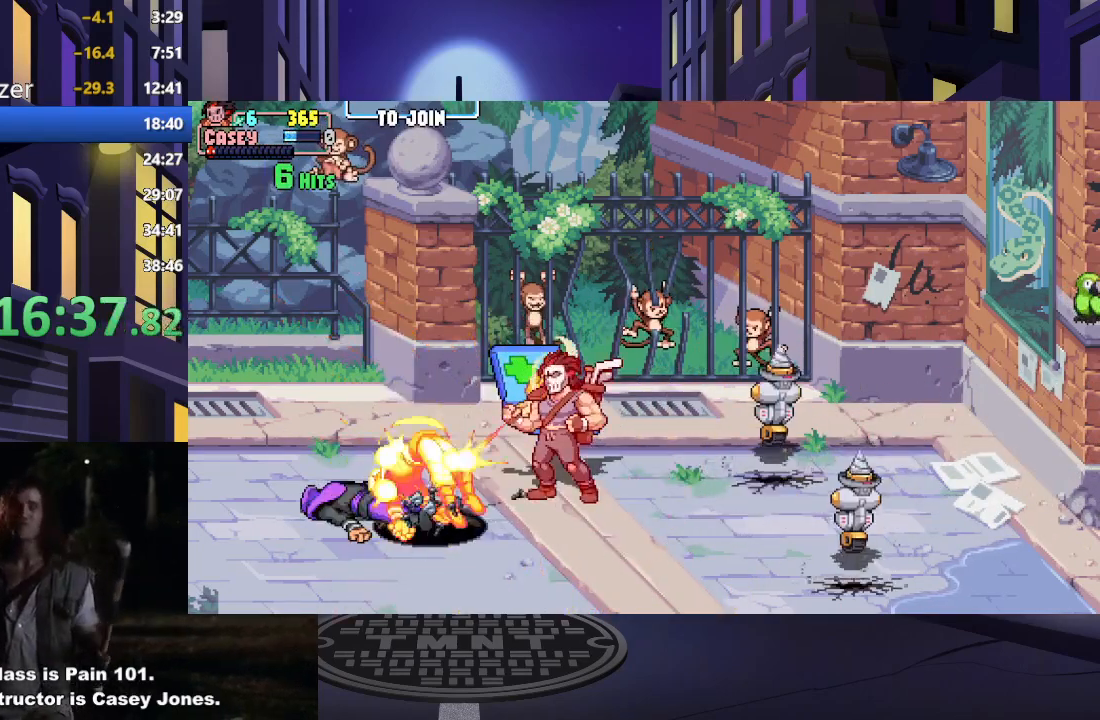
{"buttons": ["DPAD_DOWN"], "events": [[317, "DPAD_RIGHT", "down"], [317, "DPAD_UP", "up"], [367, "DPAD_DOWN", "down"], [367, "DPAD_RIGHT", "up"]]}
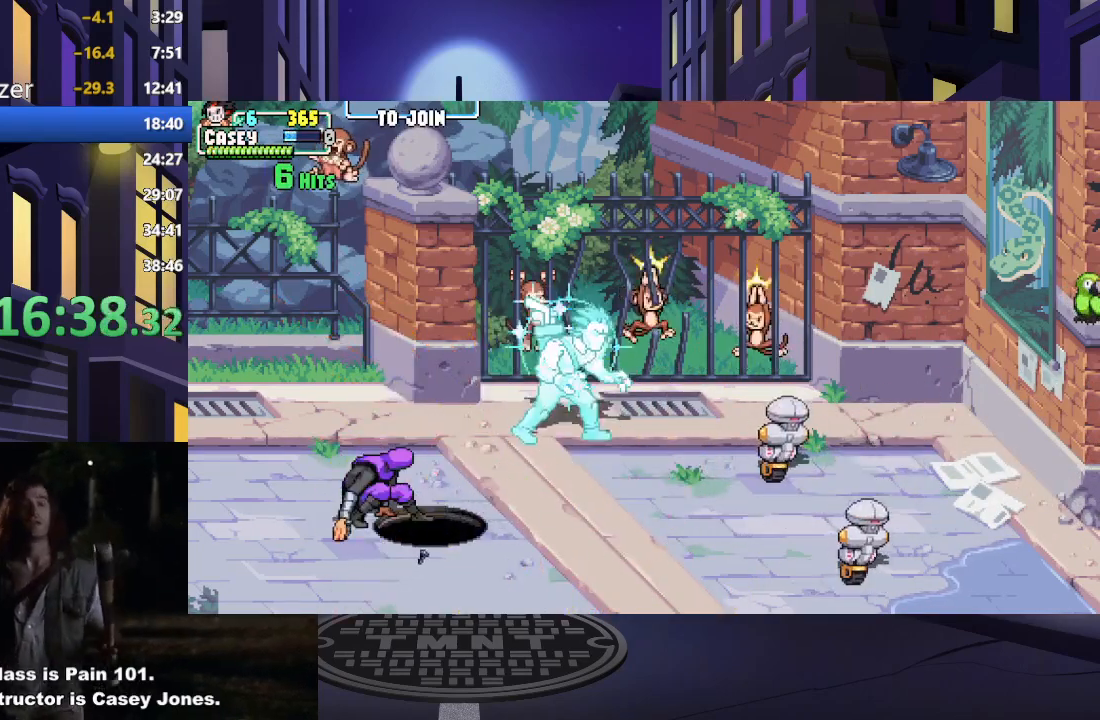
{"buttons": [], "events": [[317, "DPAD_LEFT", "down"], [350, "DPAD_DOWN", "up"], [350, "X", "down"], [484, "DPAD_LEFT", "up"], [484, "X", "up"]]}
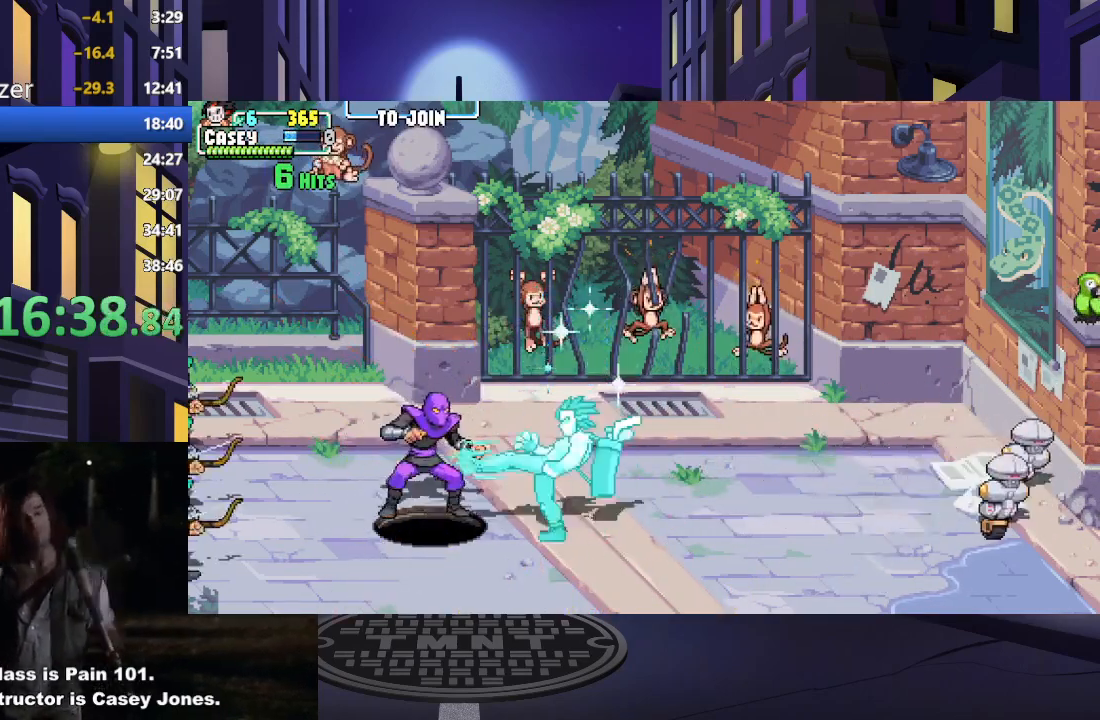
{"buttons": ["DPAD_RIGHT"], "events": [[84, "X", "down"], [184, "X", "up"], [267, "X", "down"], [401, "X", "up"], [501, "DPAD_RIGHT", "down"]]}
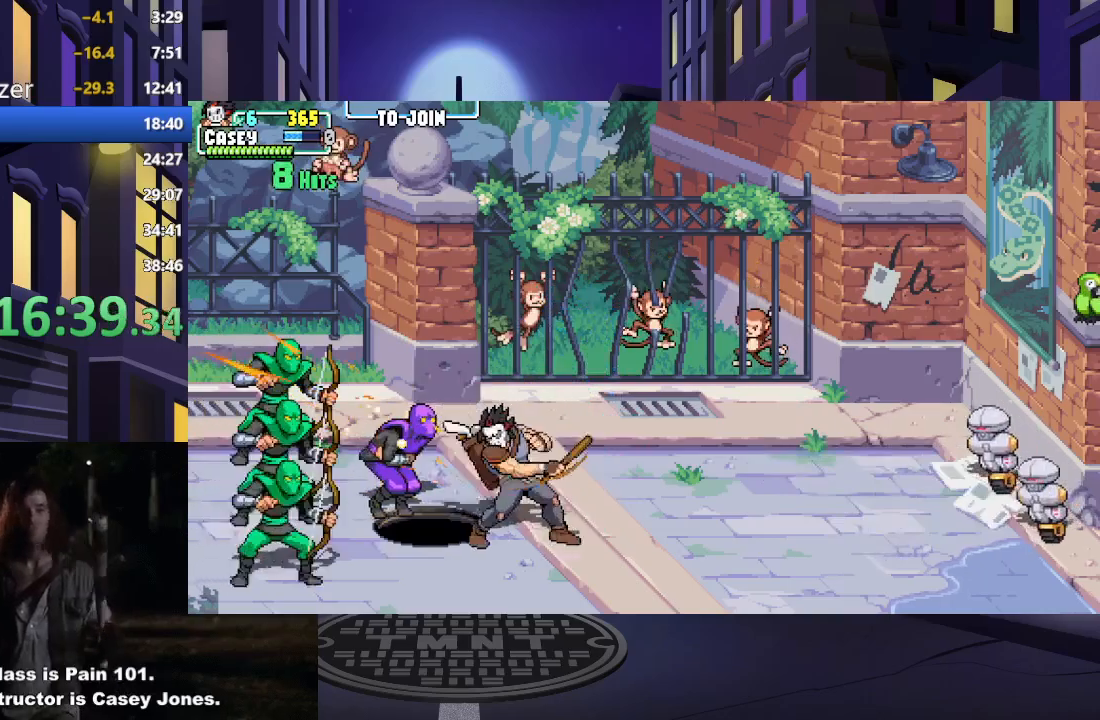
{"buttons": ["A", "DPAD_LEFT"], "events": [[334, "DPAD_RIGHT", "up"], [350, "DPAD_LEFT", "down"], [450, "A", "down"]]}
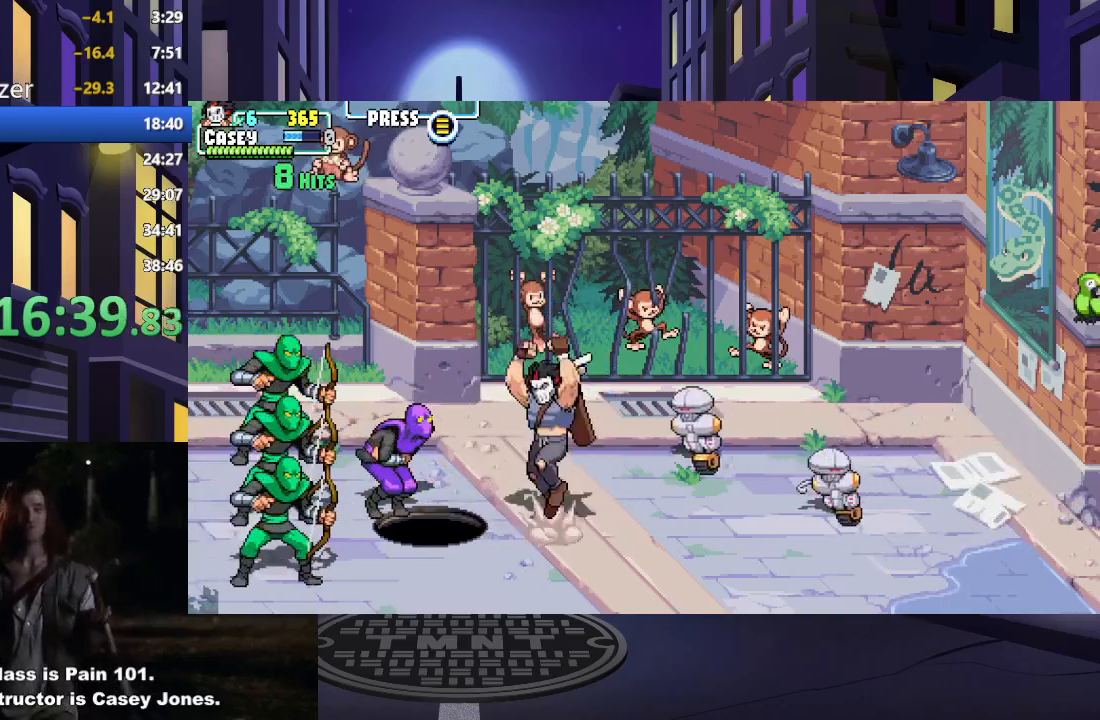
{"buttons": ["DPAD_LEFT"], "events": [[50, "X", "down"], [234, "X", "up"], [267, "A", "up"], [351, "A", "down"], [351, "X", "down"], [451, "A", "up"], [484, "X", "up"]]}
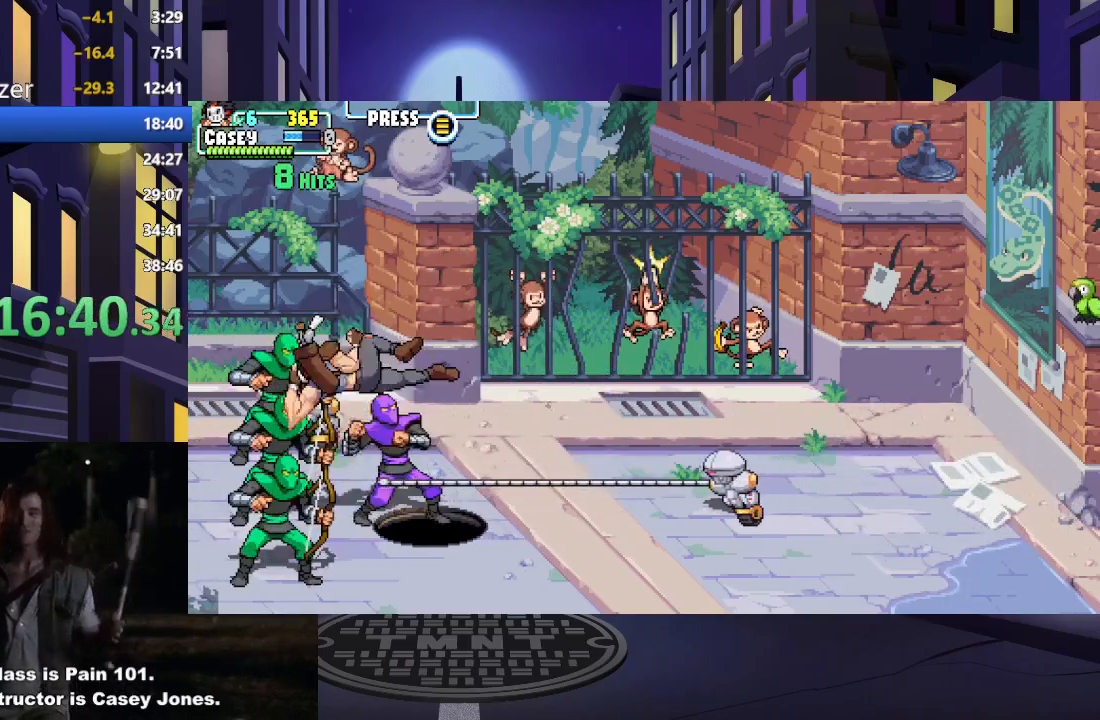
{"buttons": ["DPAD_RIGHT"], "events": [[50, "X", "down"], [117, "A", "down"], [200, "X", "up"], [334, "A", "up"], [334, "DPAD_LEFT", "up"], [484, "DPAD_RIGHT", "down"]]}
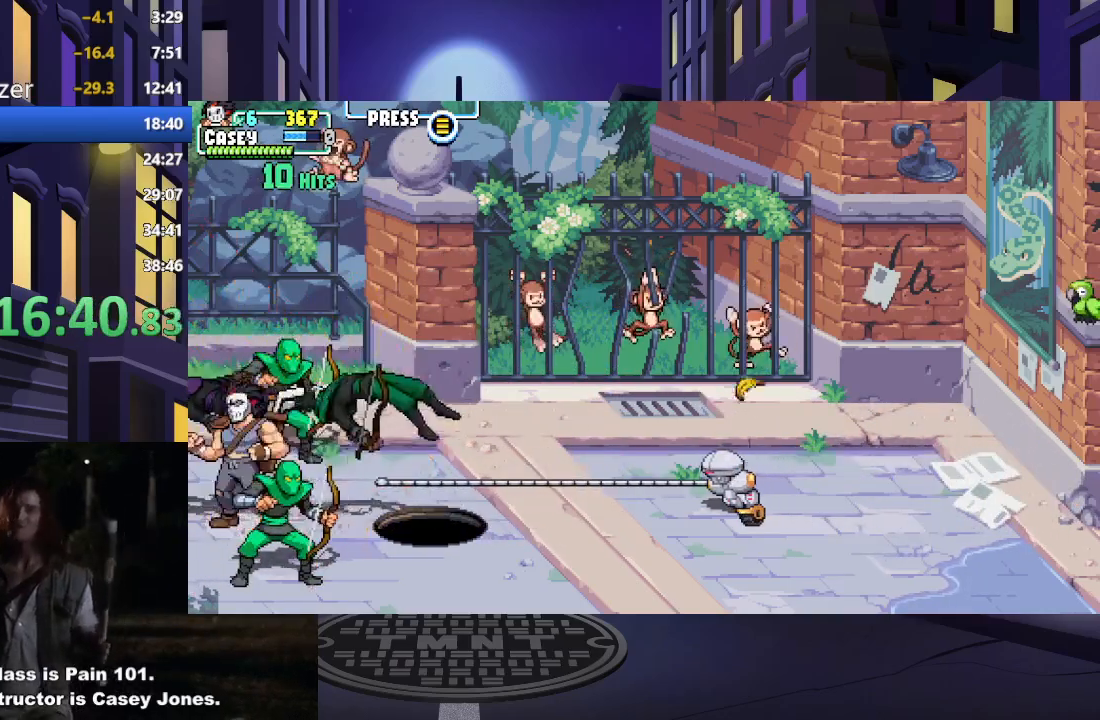
{"buttons": ["X", "DPAD_RIGHT"], "events": [[67, "A", "down"], [284, "A", "up"], [417, "X", "down"]]}
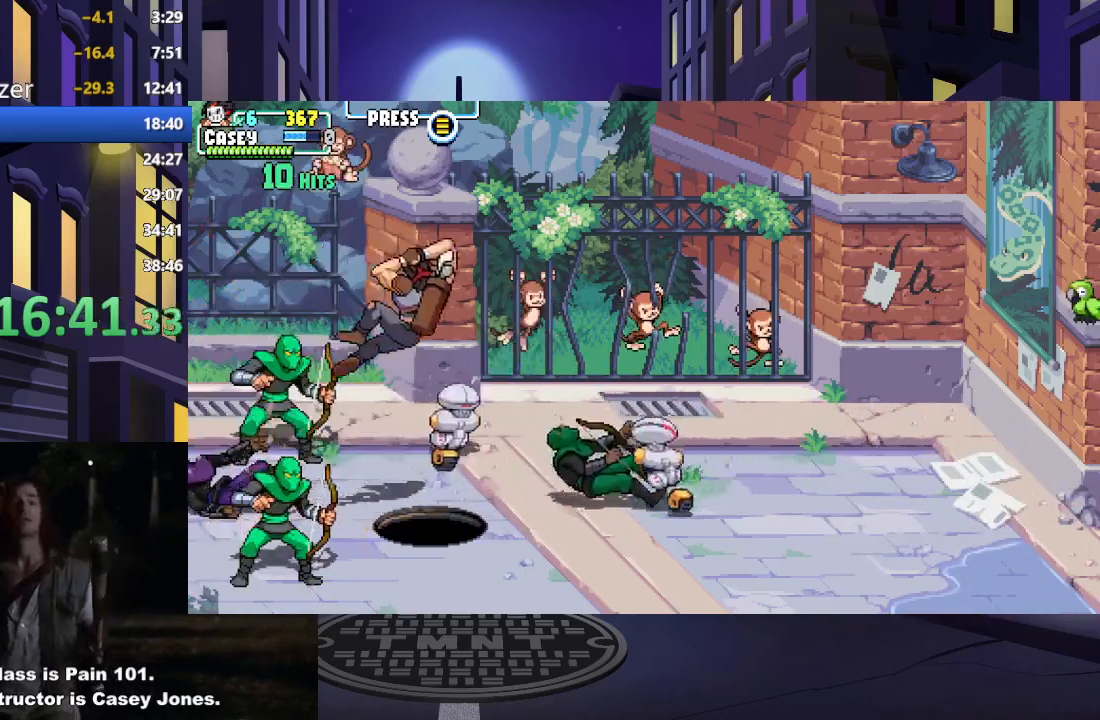
{"buttons": ["X", "DPAD_RIGHT"], "events": [[150, "X", "up"], [500, "X", "down"]]}
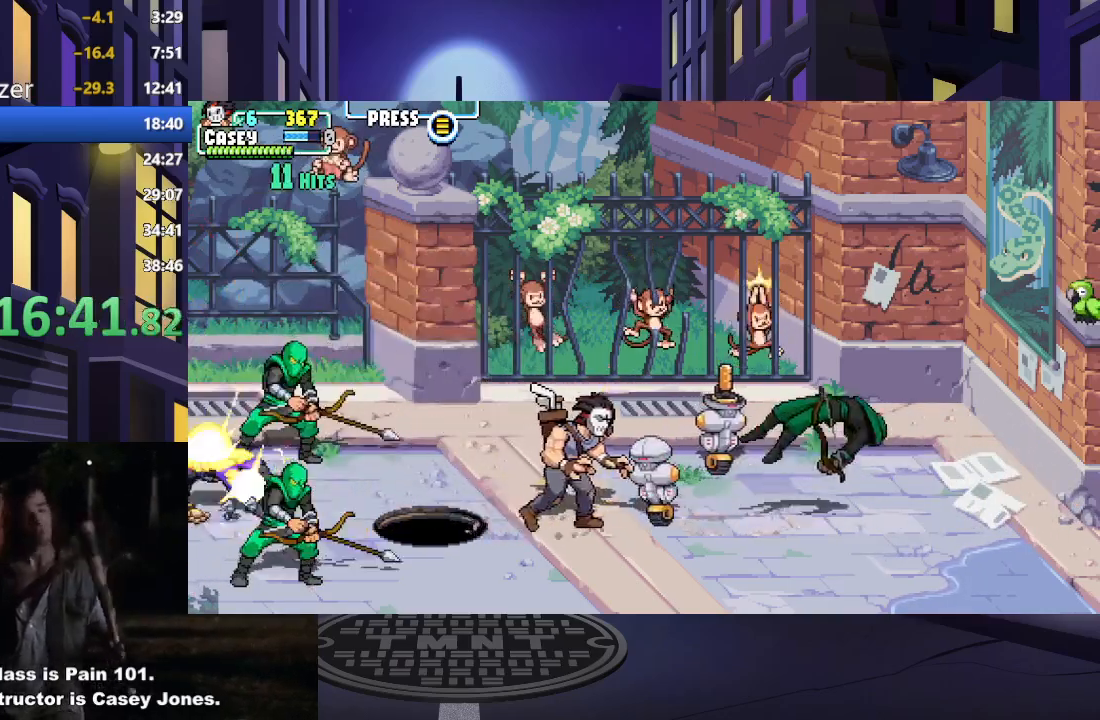
{"buttons": ["X"], "events": [[167, "X", "up"], [234, "X", "down"], [351, "X", "up"], [417, "DPAD_RIGHT", "up"], [417, "X", "down"]]}
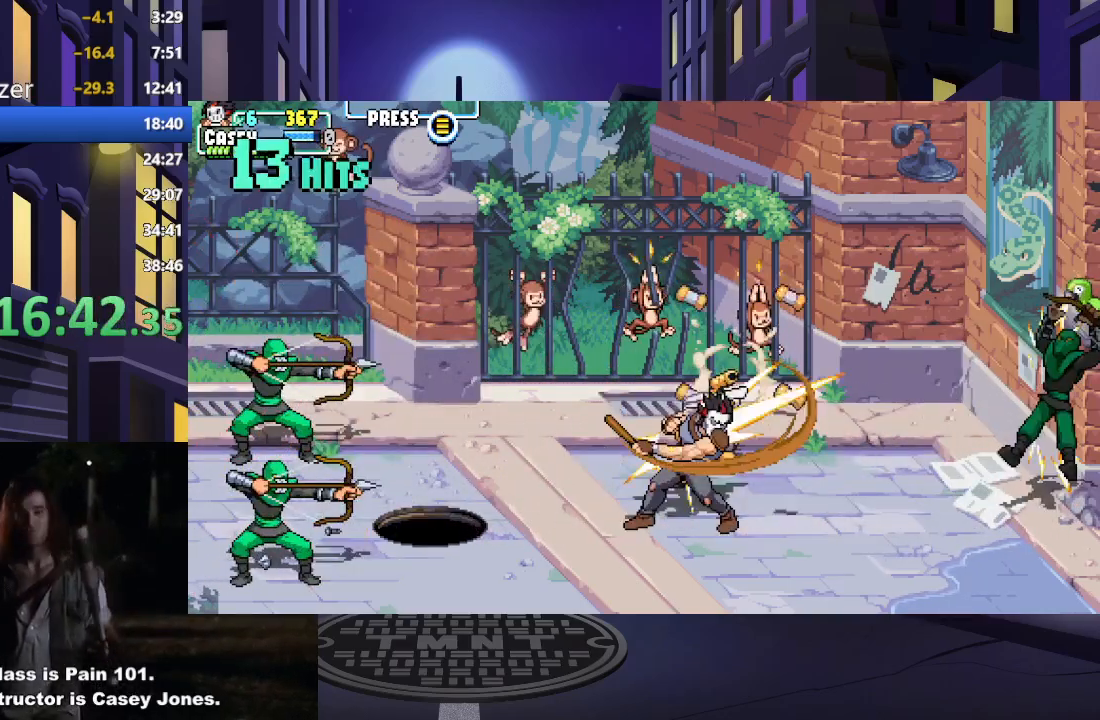
{"buttons": [], "events": [[33, "X", "up"], [100, "X", "down"], [217, "X", "up"], [284, "X", "down"], [434, "X", "up"]]}
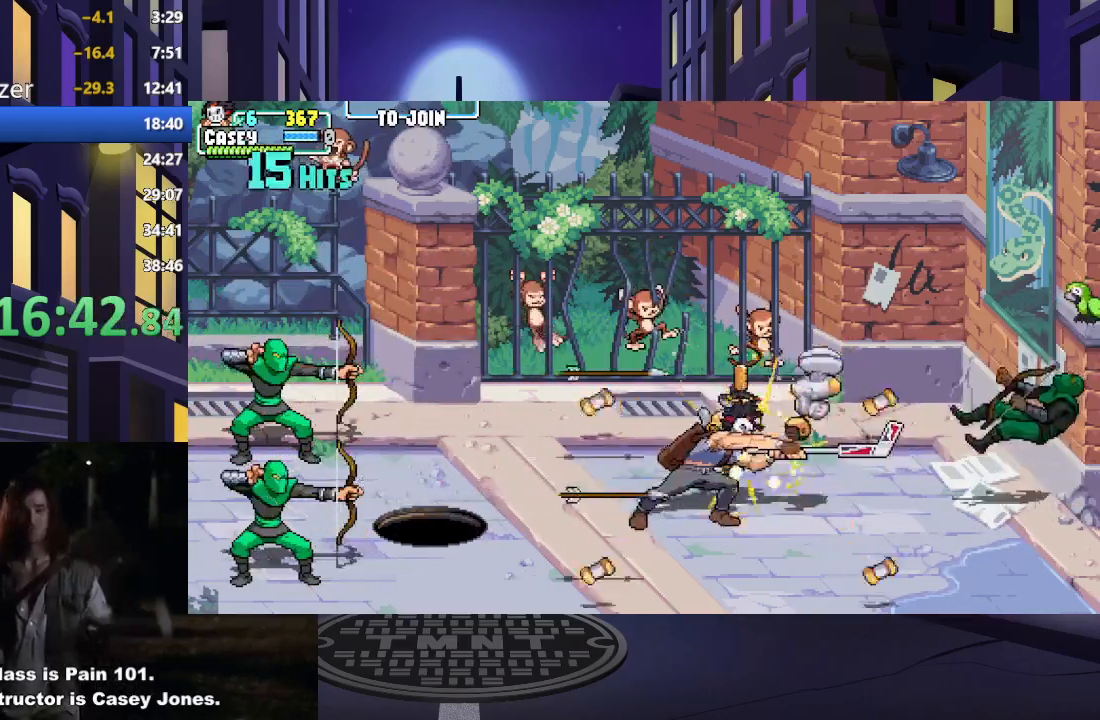
{"buttons": [], "events": [[17, "X", "down"], [167, "X", "up"], [234, "X", "down"], [351, "X", "up"]]}